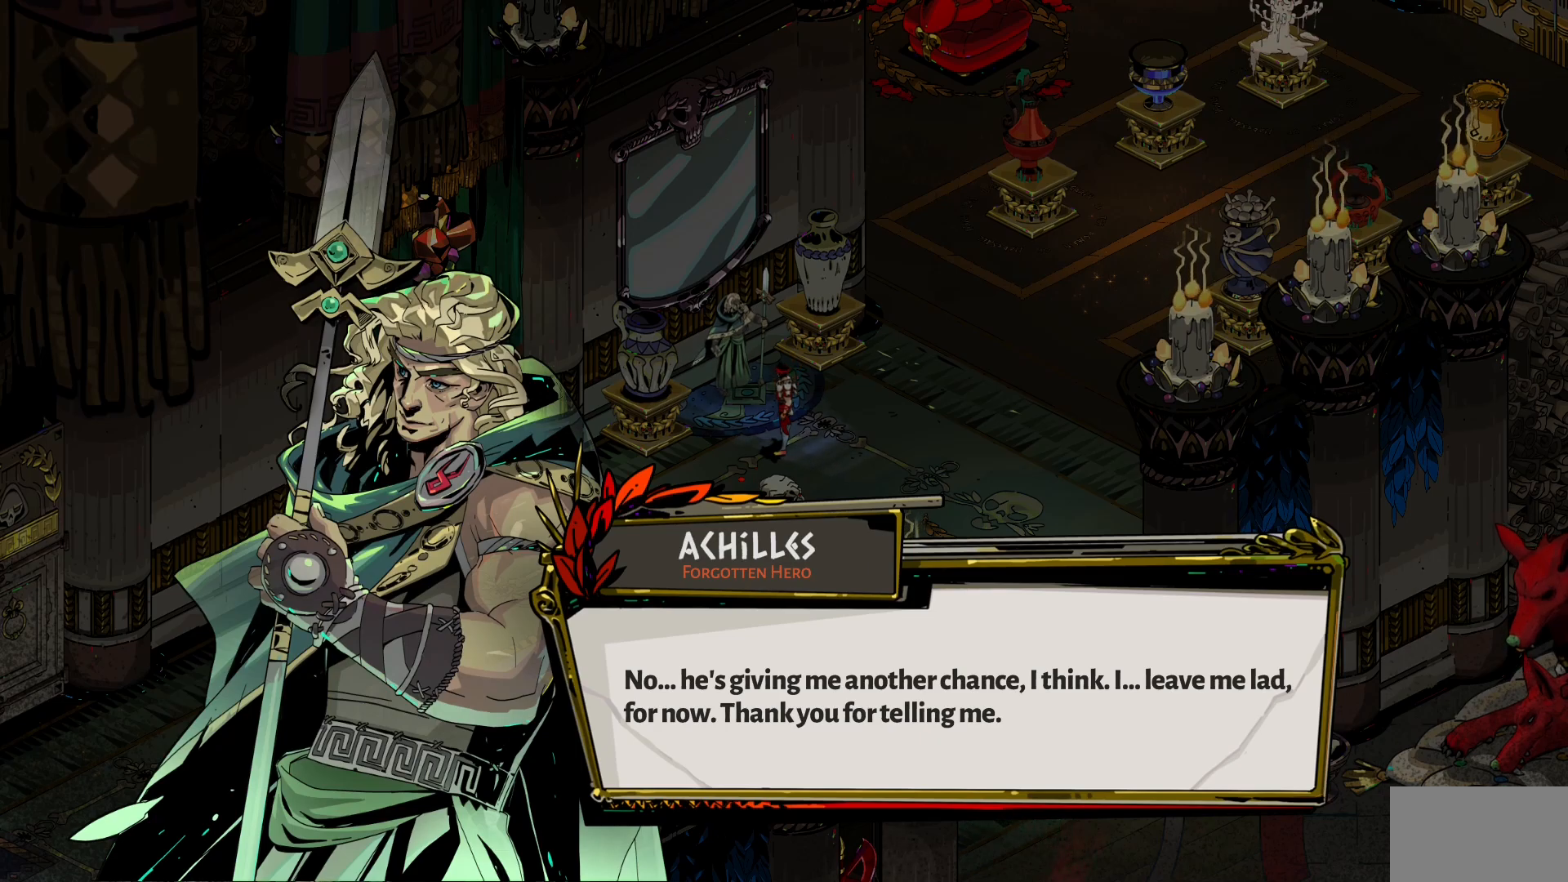
Gameplay with keyboard and mouse; each line is a JSON object with the keys and mouse buttons held at the frame after it. "events" lists presses ("down") and releases ("up") of "1", "a", "d", "e", "s", "w", "y", "mouse_left" and "mouse_right" between this image and that frame as [ms after this image, input, new state], when the widget could be followed in between. "mouse_left", "mouse_right" = the "left", "right" buttons of the "mouse" list. No other keys are recorded. Not read: mouse_move.
{"keys": [], "mouse": [], "events": [[84, "mouse_left", "down"], [167, "mouse_left", "up"]]}
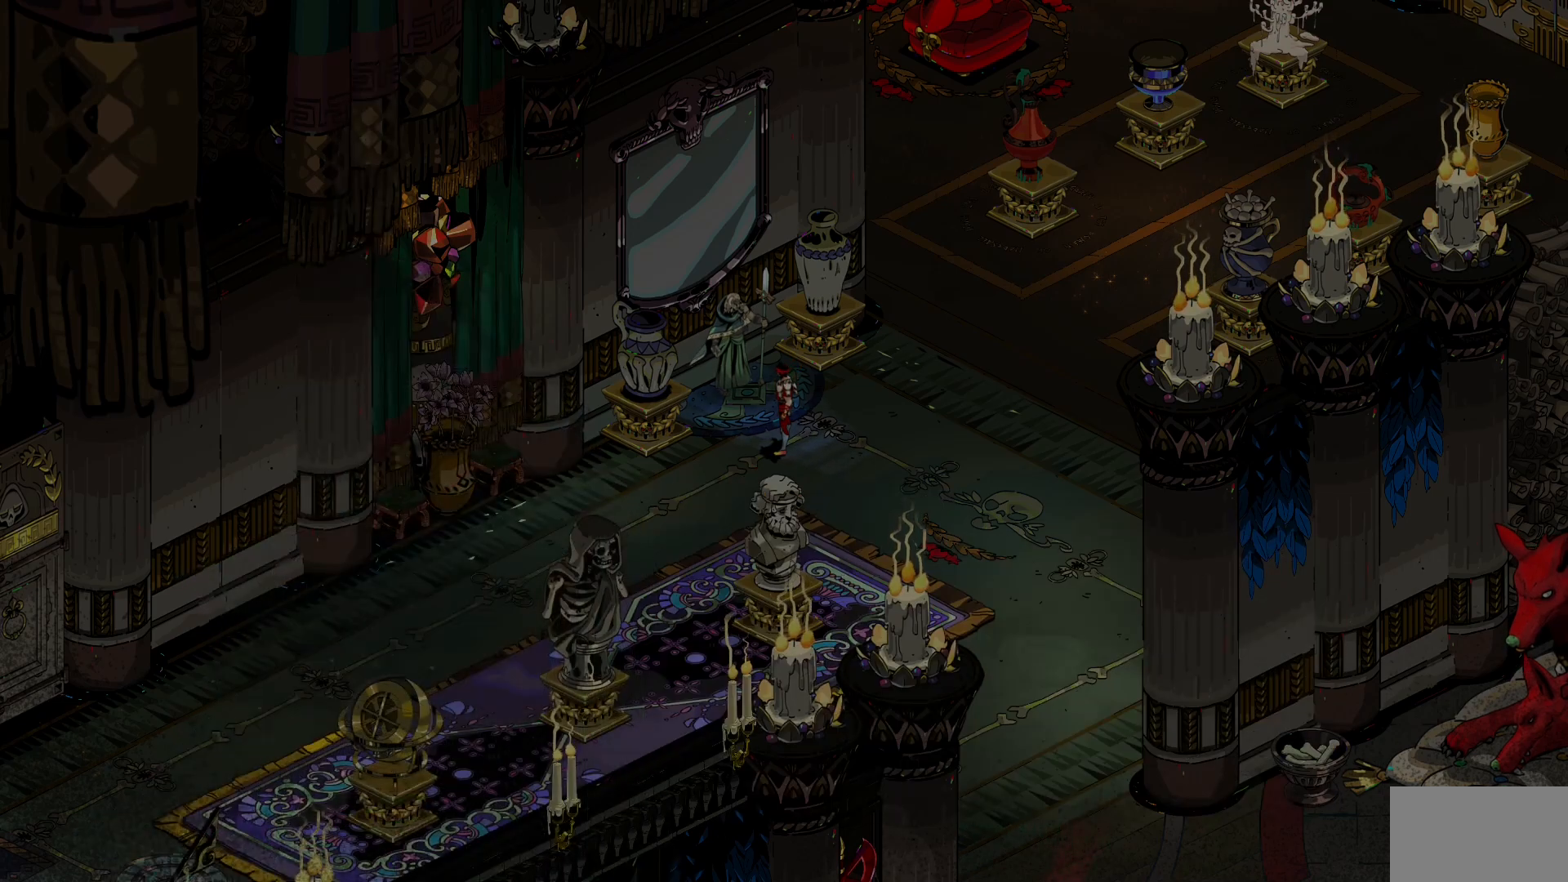
{"keys": ["s"], "mouse": [], "events": [[334, "s", "down"]]}
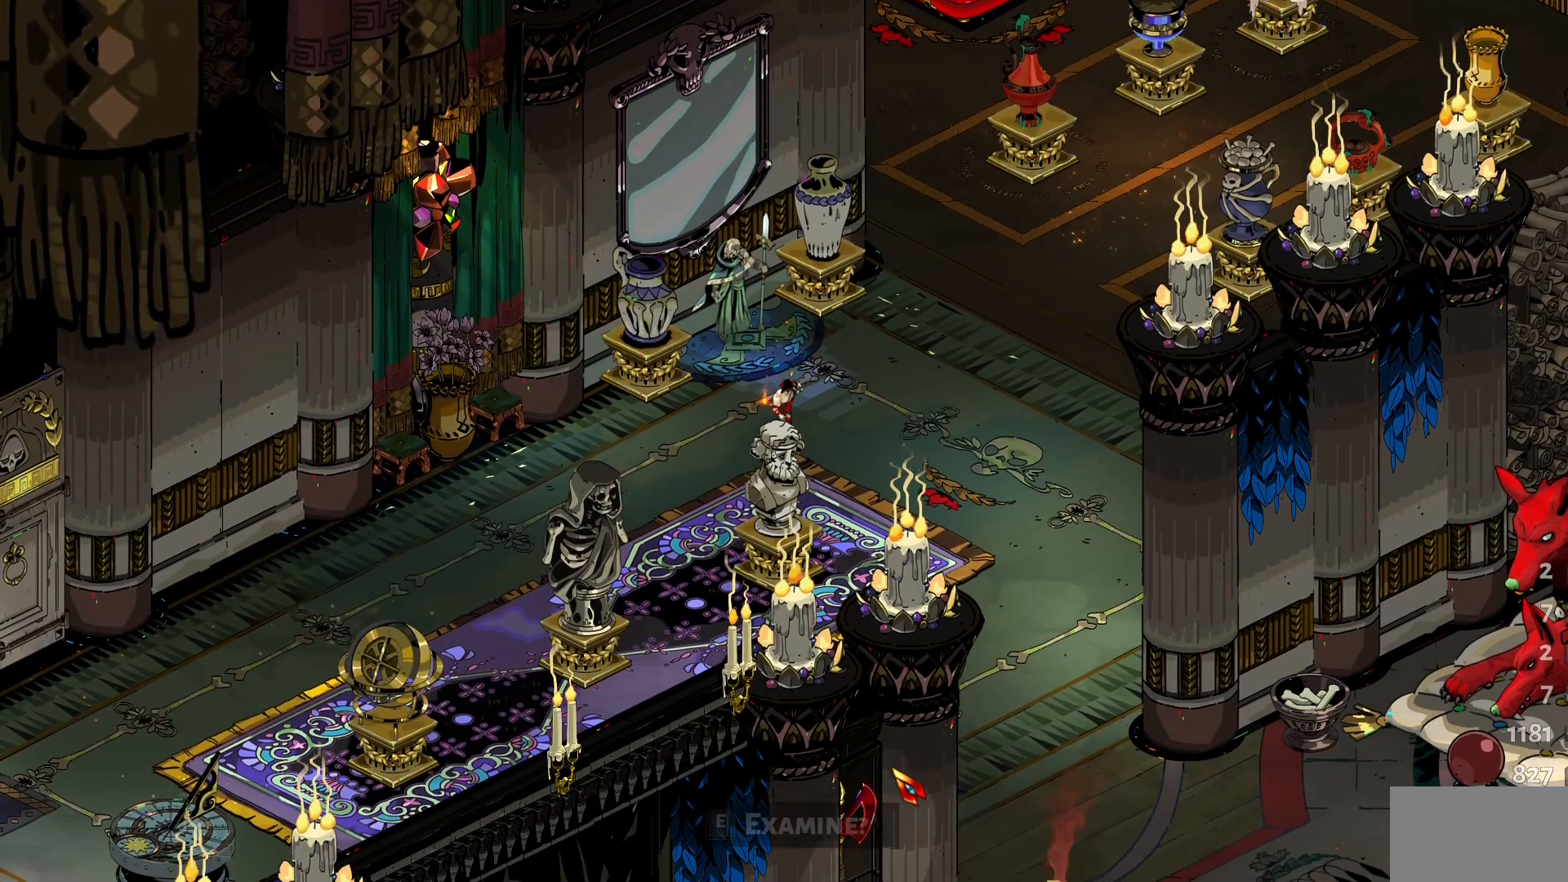
{"keys": ["s"], "mouse": [], "events": [[17, "d", "down"], [484, "d", "up"]]}
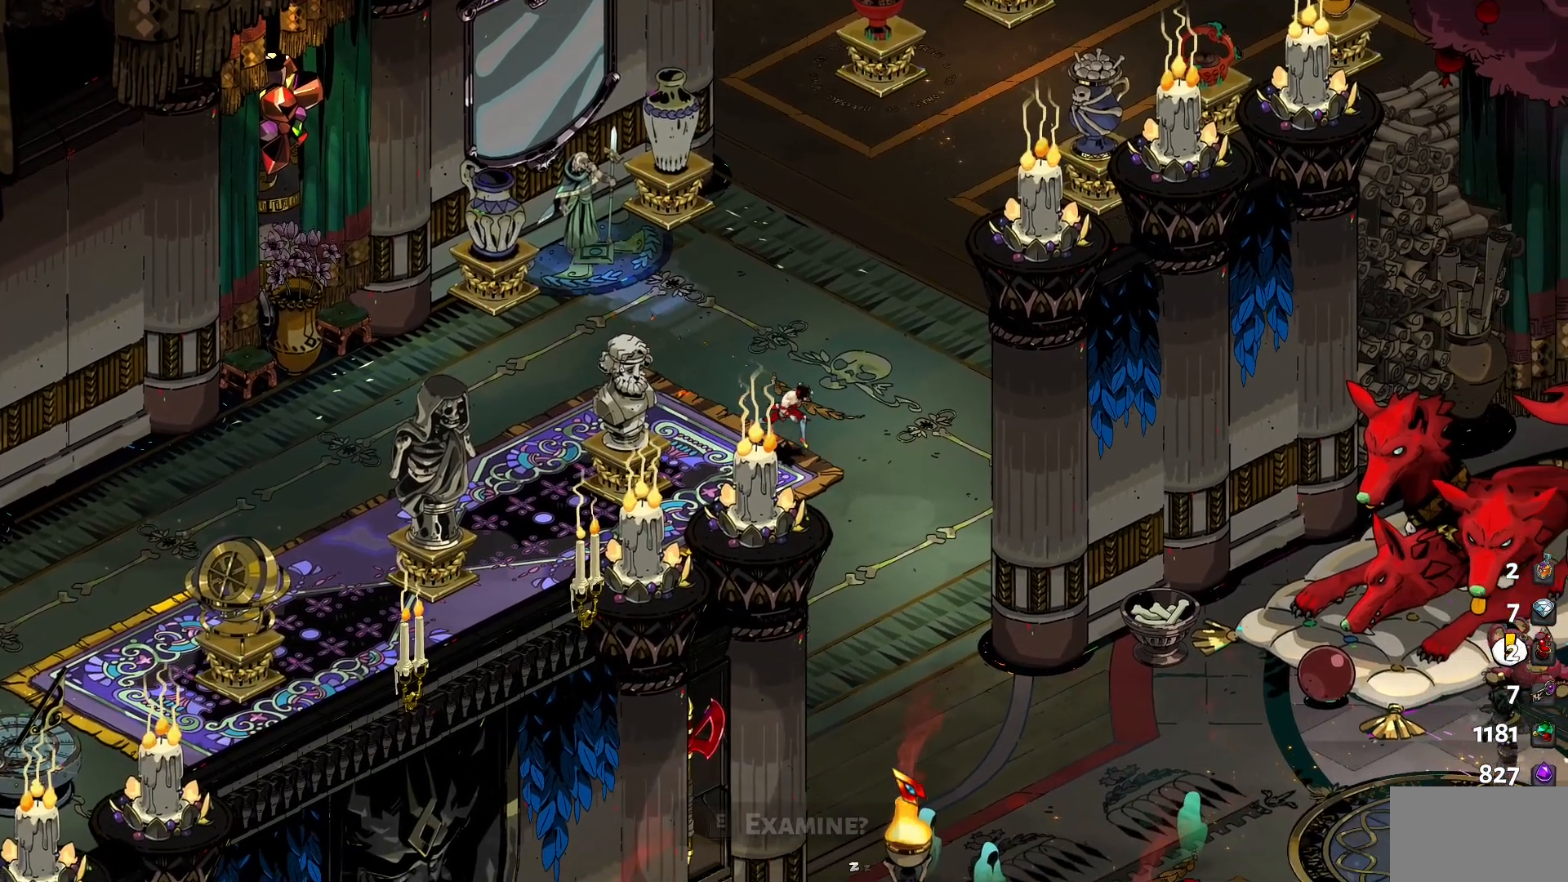
{"keys": ["d", "s"], "mouse": [], "events": [[400, "d", "down"]]}
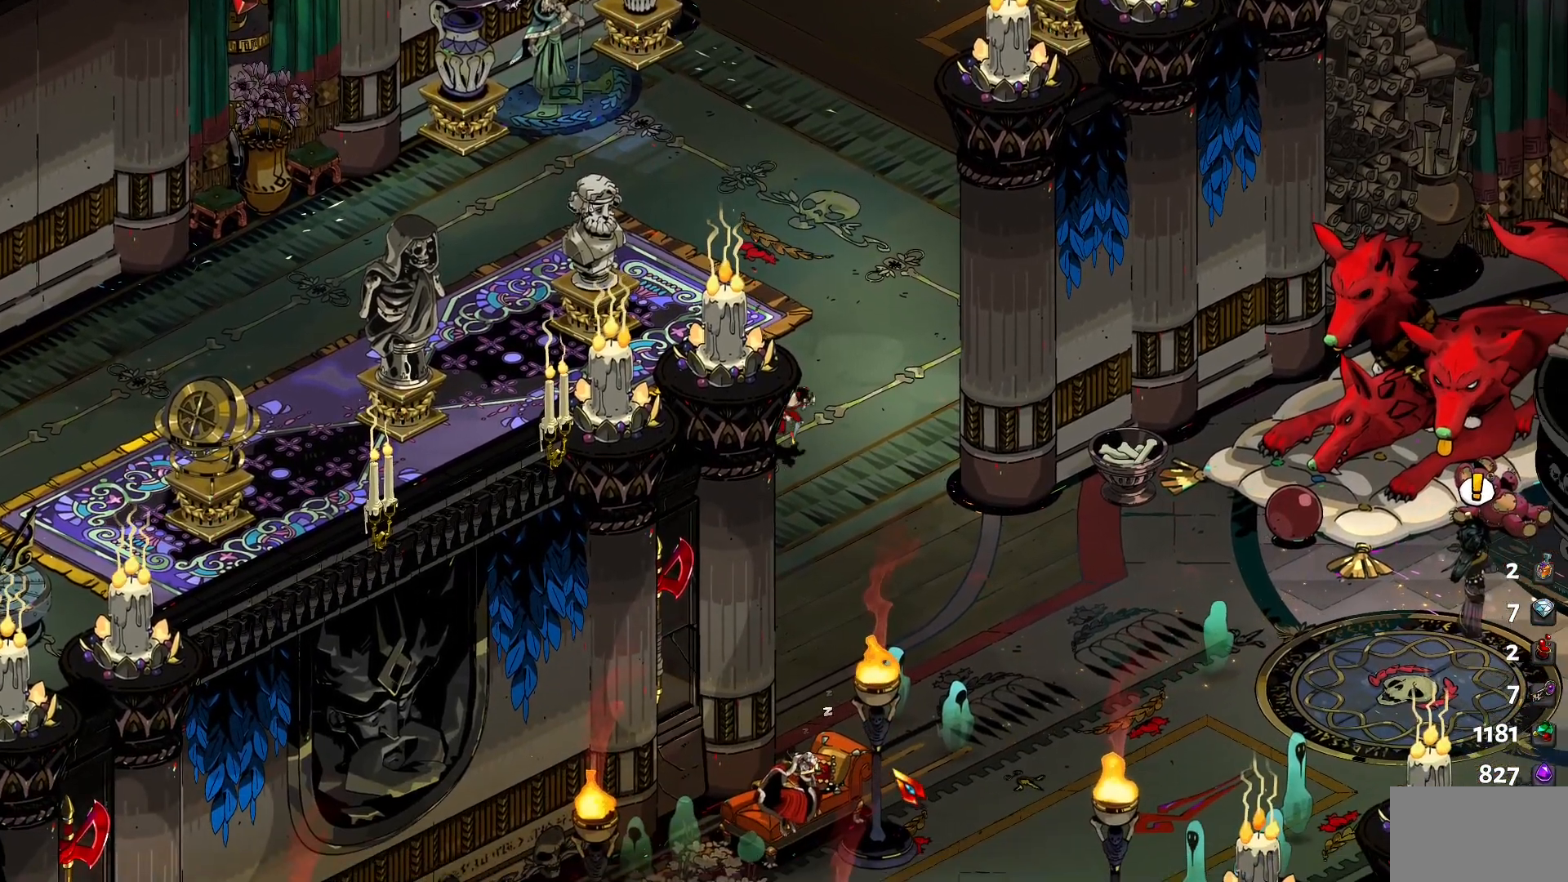
{"keys": ["d", "s"], "mouse": [], "events": [[234, "1", "down"], [417, "1", "up"]]}
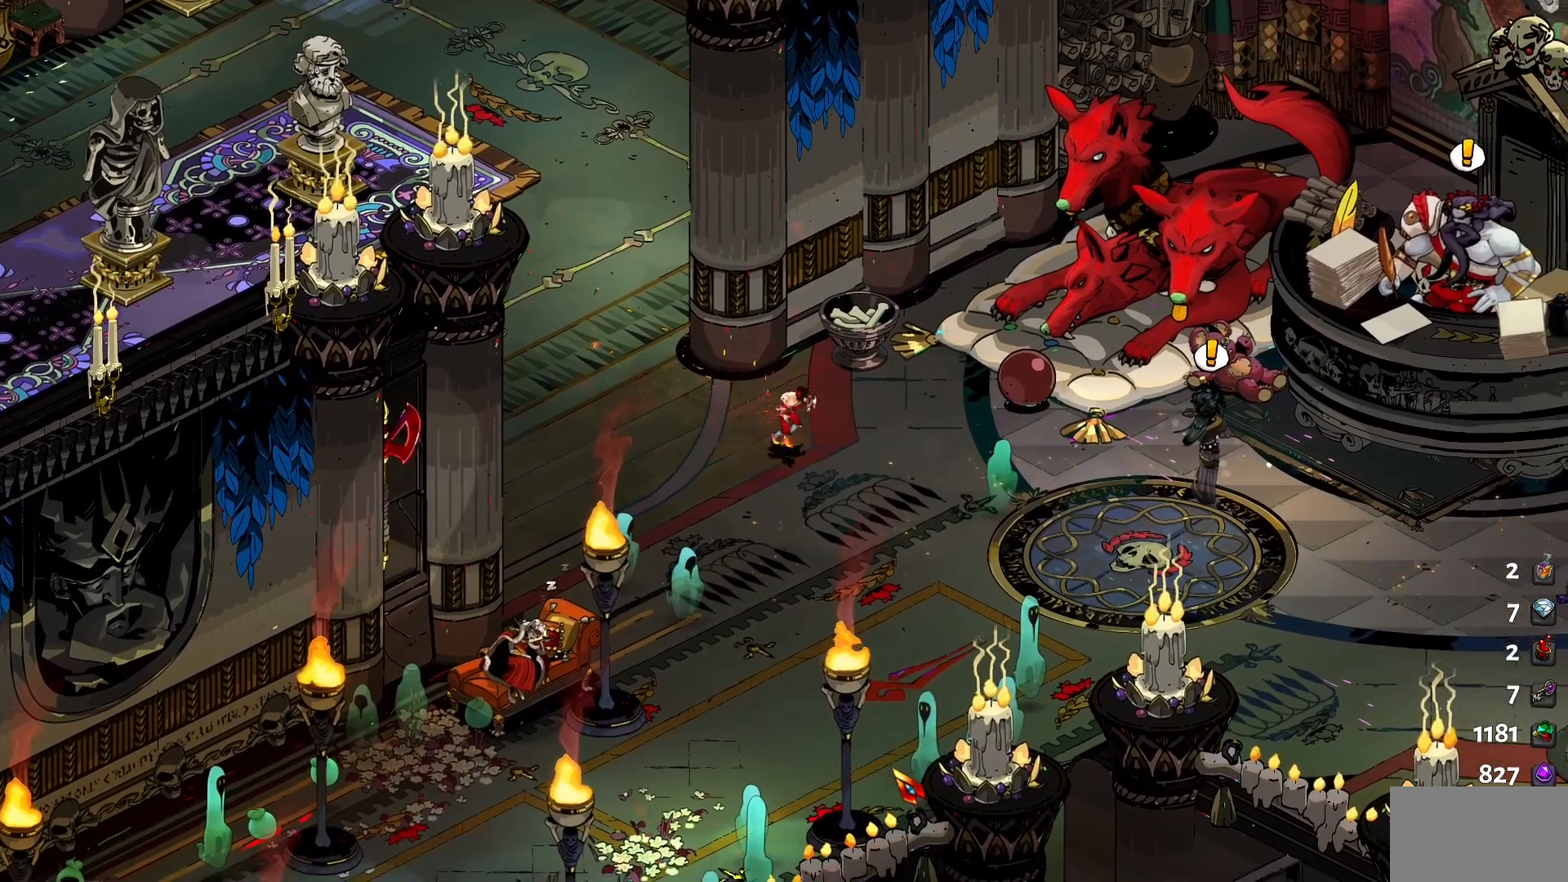
{"keys": ["d"], "mouse": [], "events": [[434, "s", "up"]]}
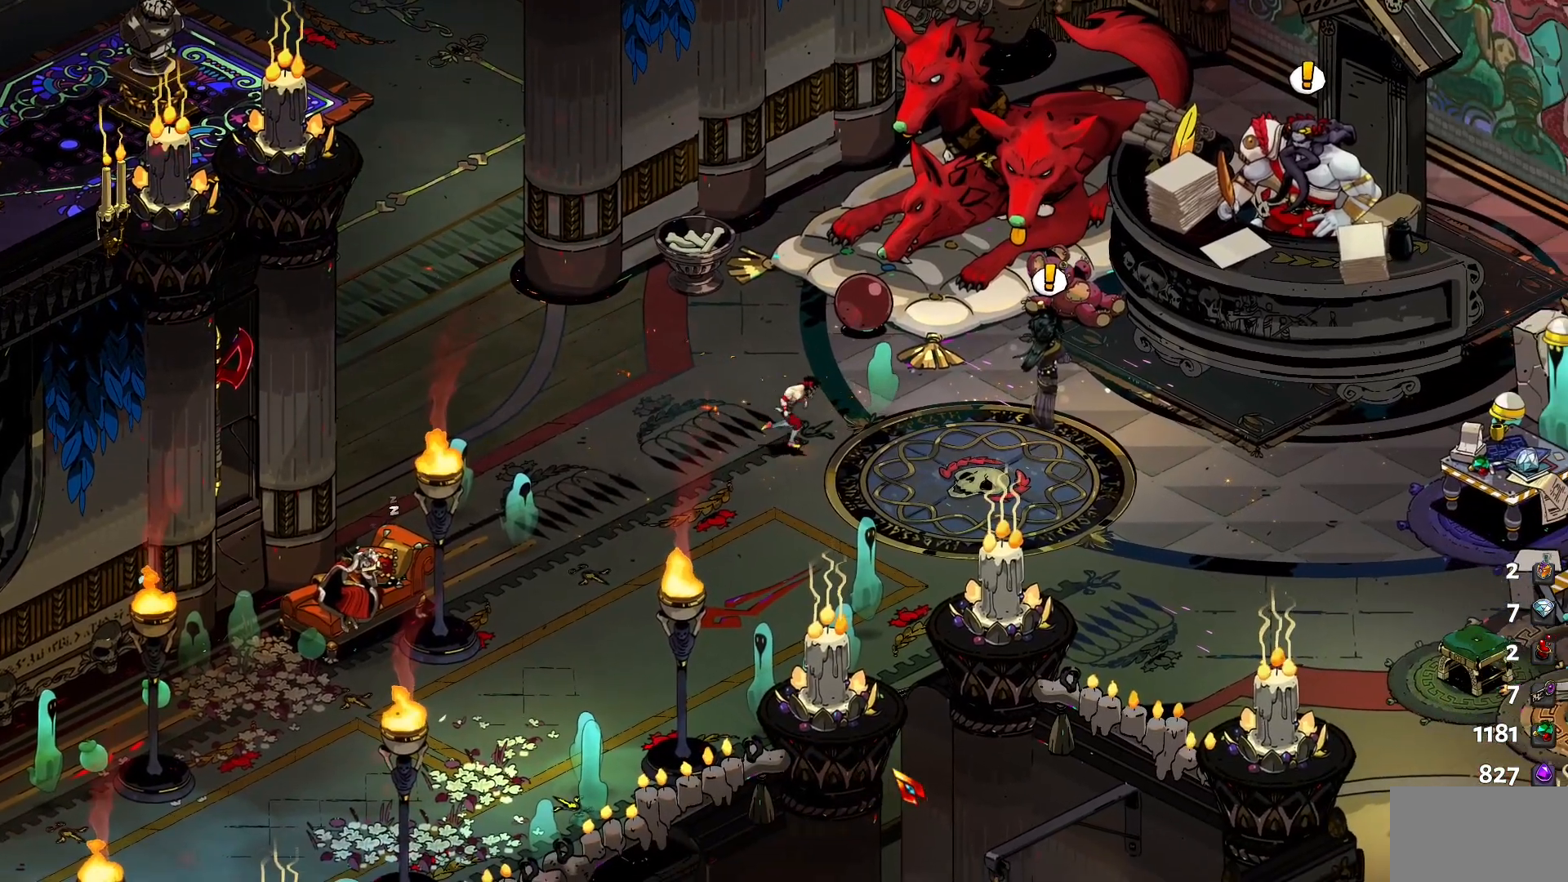
{"keys": ["d"], "mouse": [], "events": []}
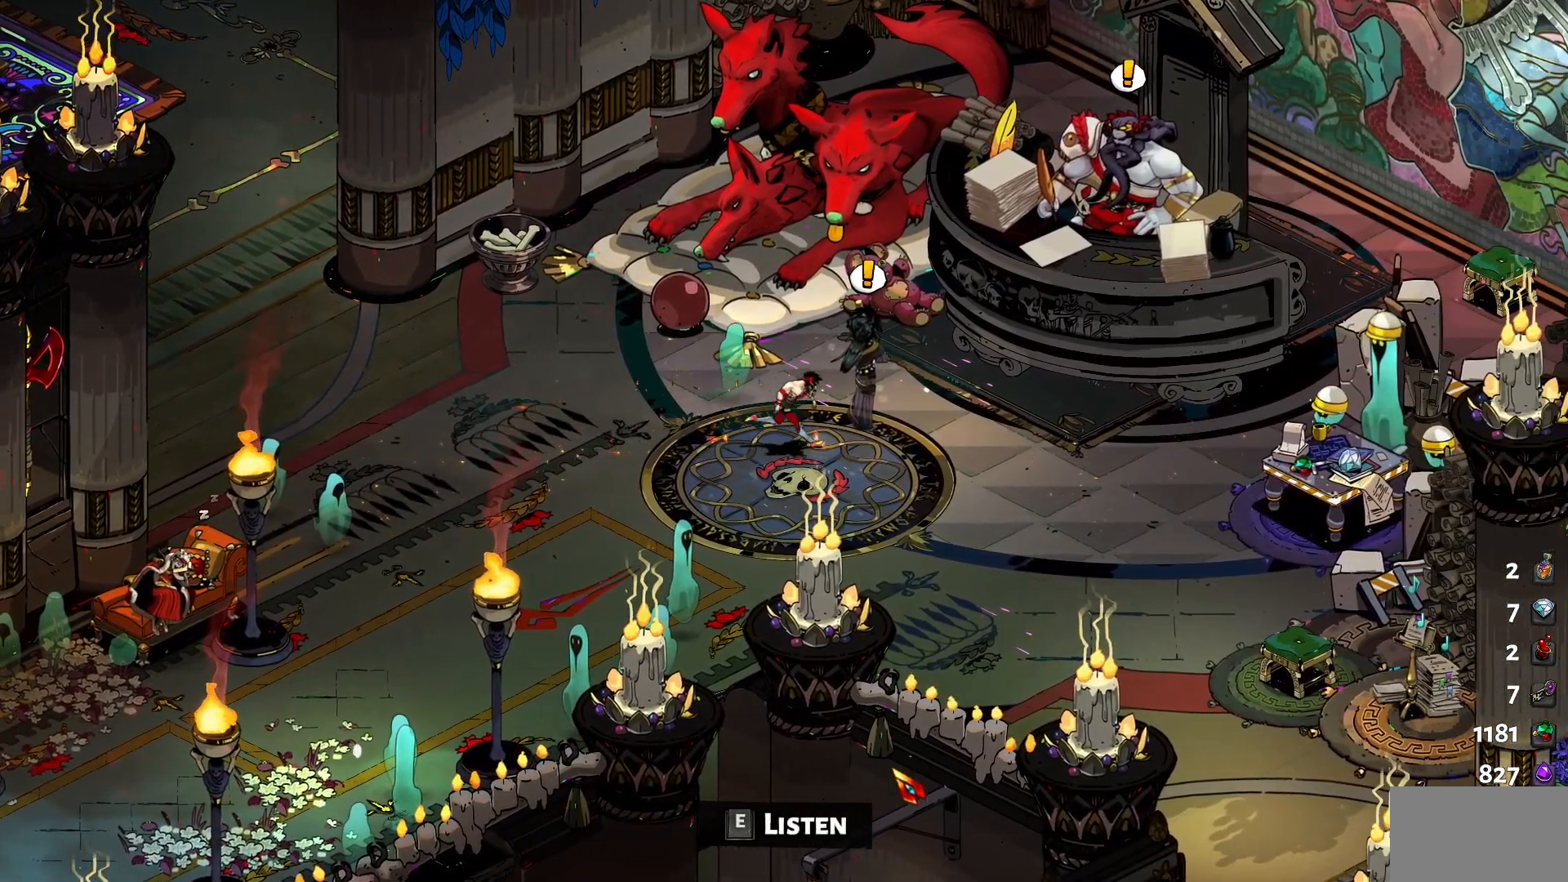
{"keys": [], "mouse": [], "events": [[284, "d", "up"]]}
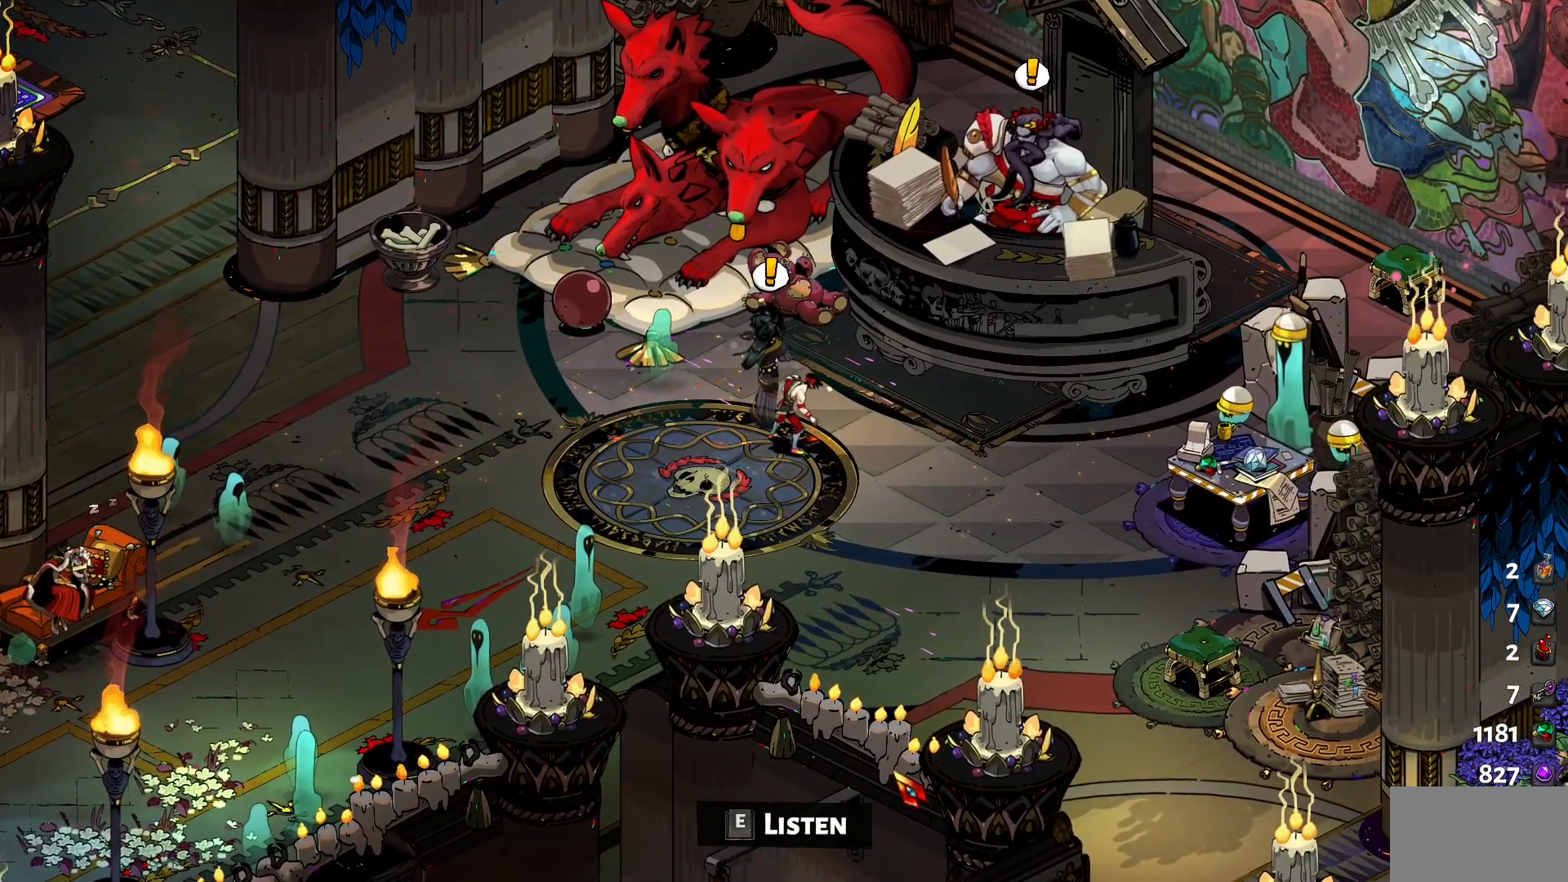
{"keys": [], "mouse": [], "events": [[17, "e", "down"], [150, "e", "up"]]}